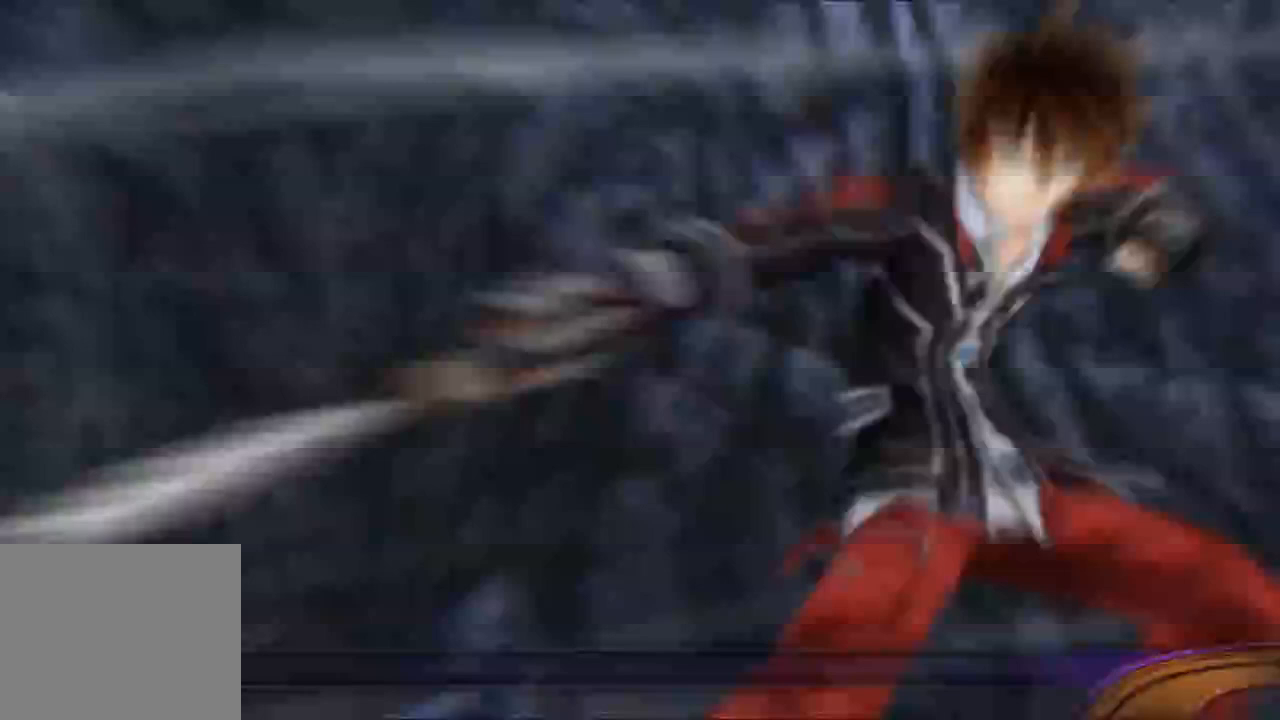
Gameplay with a controller (Xbox layout); each line is a JSON object with the inputs held at the frame after it. "button_events" lists button changes between this image and that frame as [ms after this image, input, new state], when the widget could be followed in between (sticks are given only as held states). Not read: L3 R3.
{"buttons": [], "left_stick": "center", "right_stick": "center", "button_events": []}
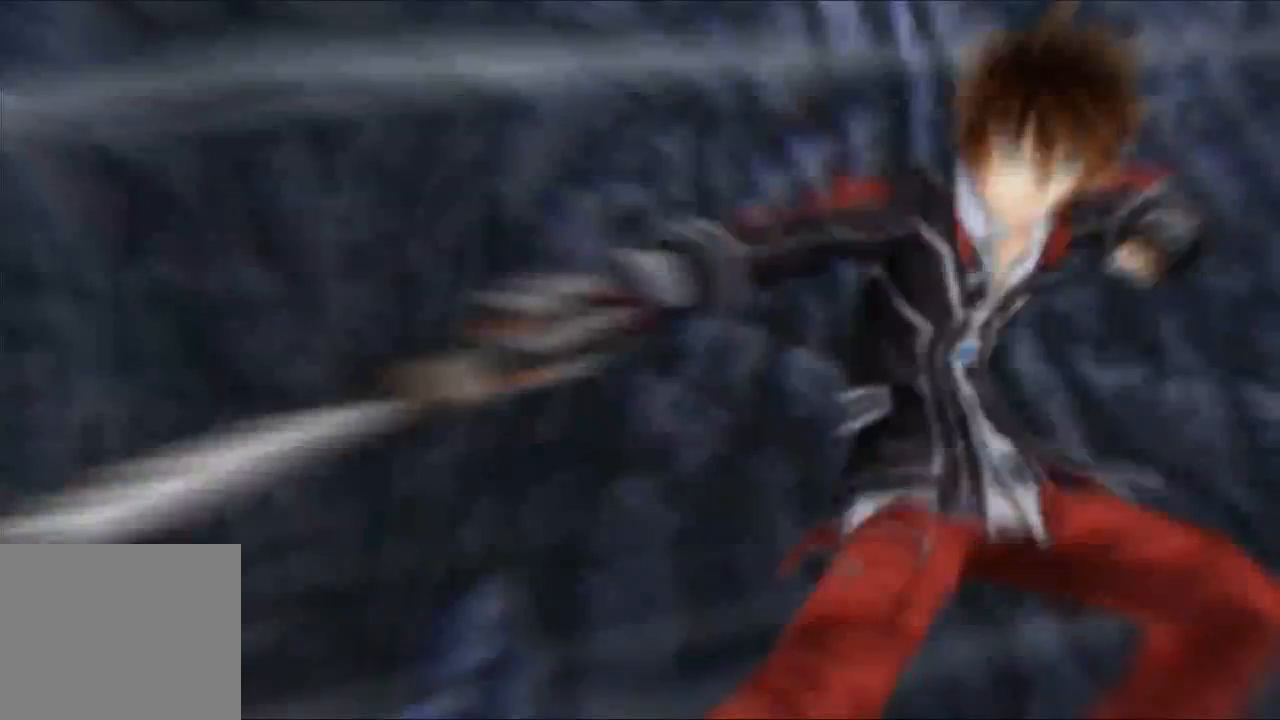
{"buttons": [], "left_stick": "center", "right_stick": "center", "button_events": []}
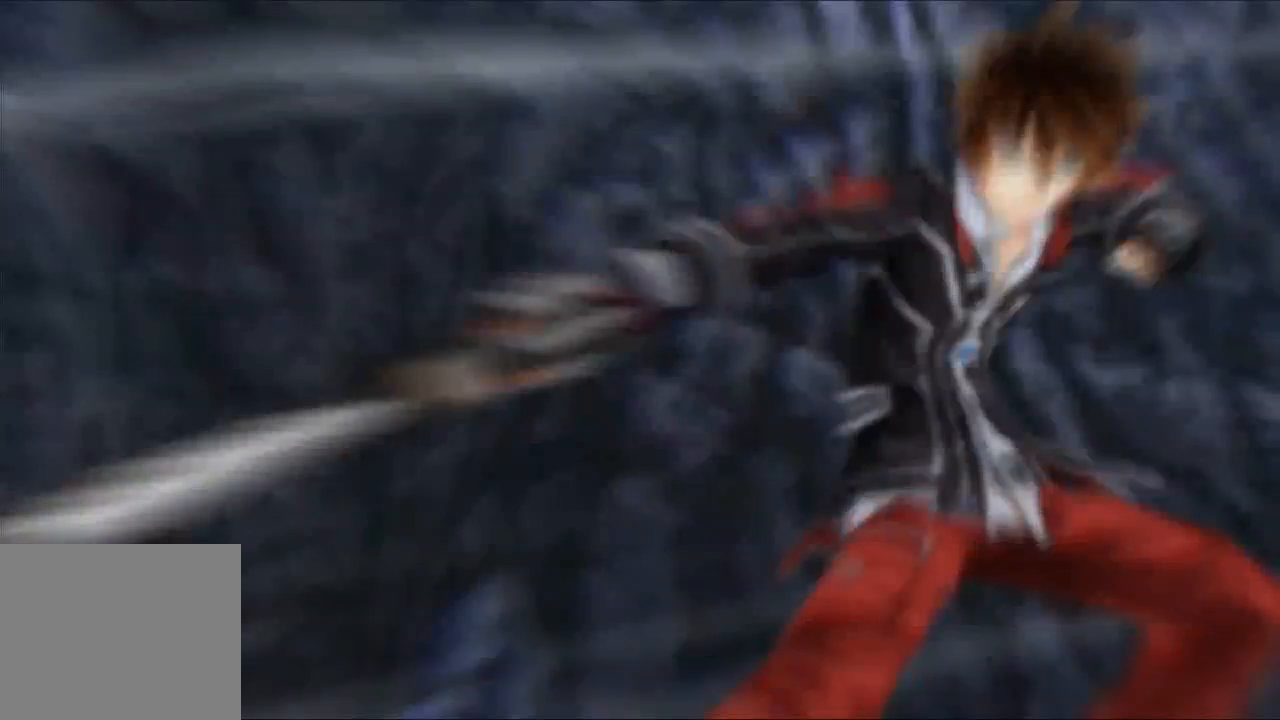
{"buttons": [], "left_stick": "center", "right_stick": "center", "button_events": []}
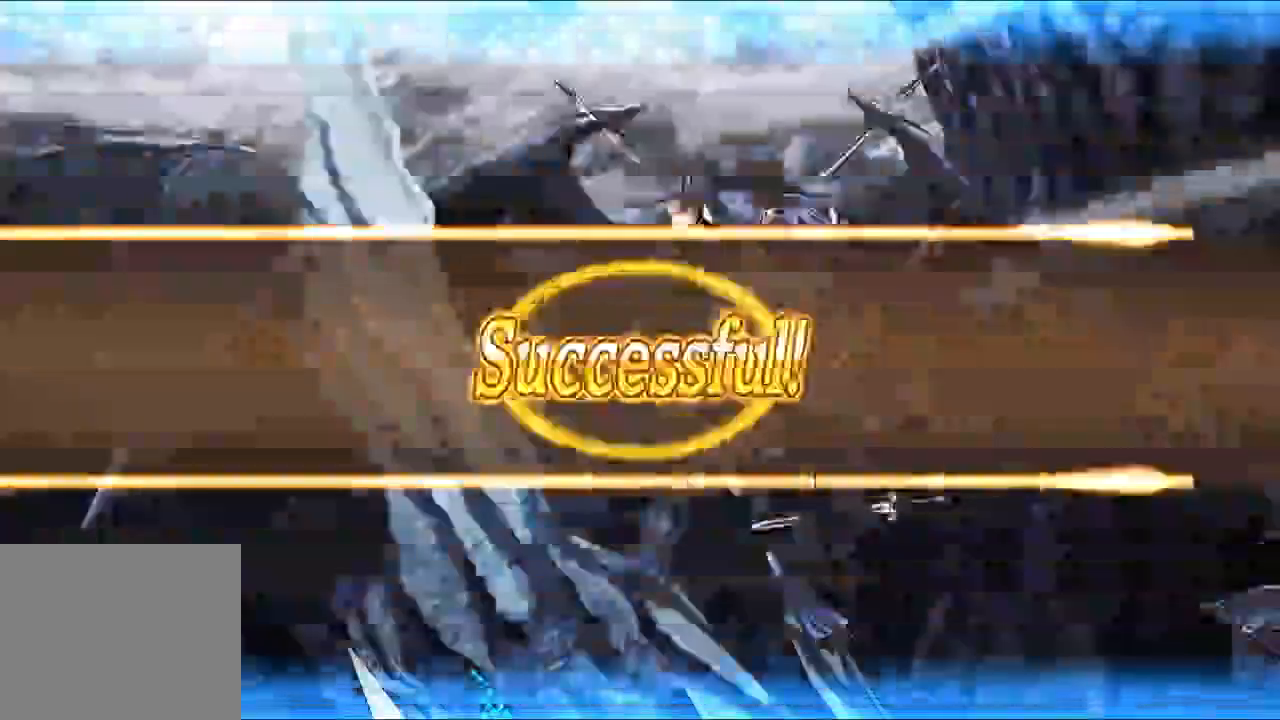
{"buttons": [], "left_stick": "center", "right_stick": "center", "button_events": [[267, "A", "down"], [500, "A", "up"]]}
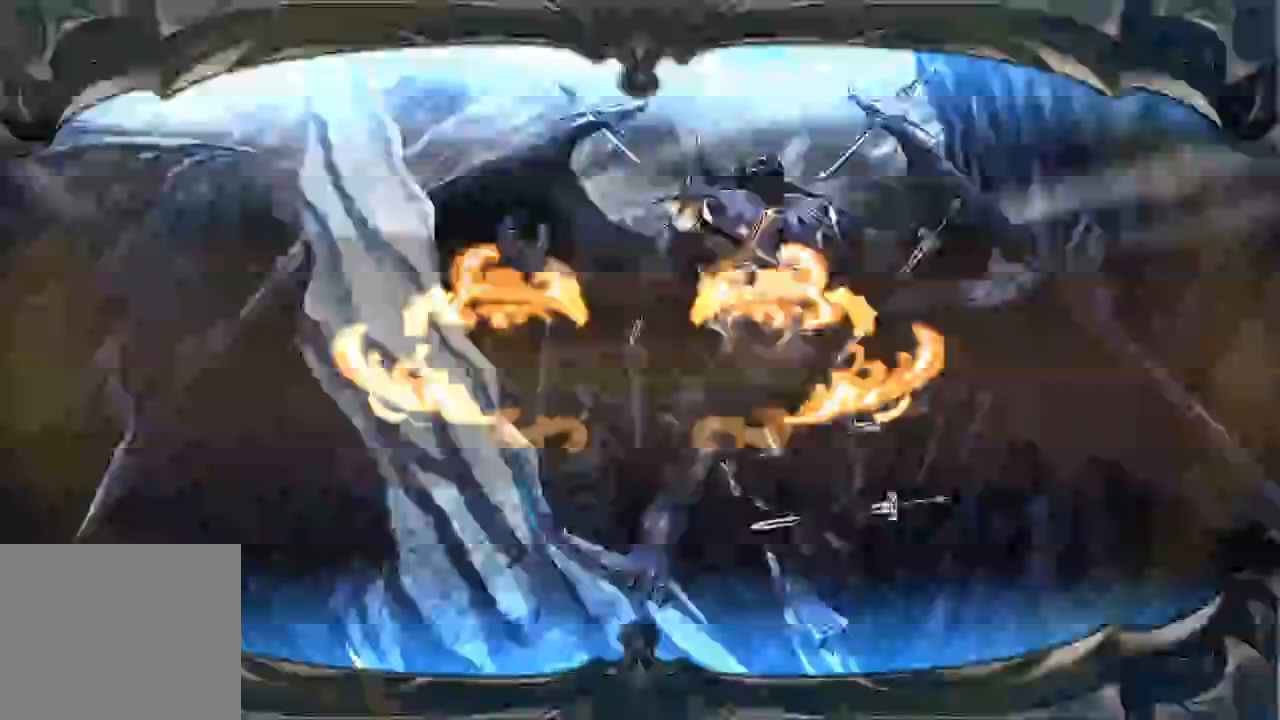
{"buttons": [], "left_stick": "center", "right_stick": "center", "button_events": []}
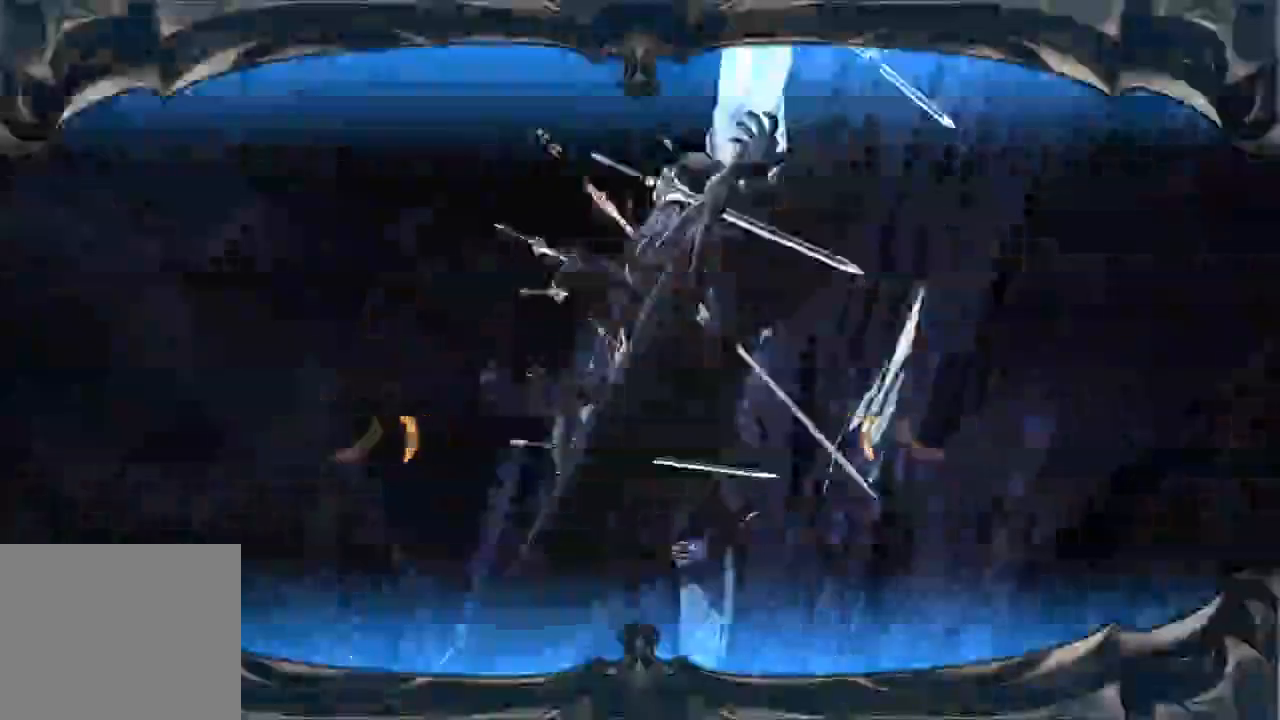
{"buttons": [], "left_stick": "center", "right_stick": "center", "button_events": [[333, "A", "down"], [500, "A", "up"]]}
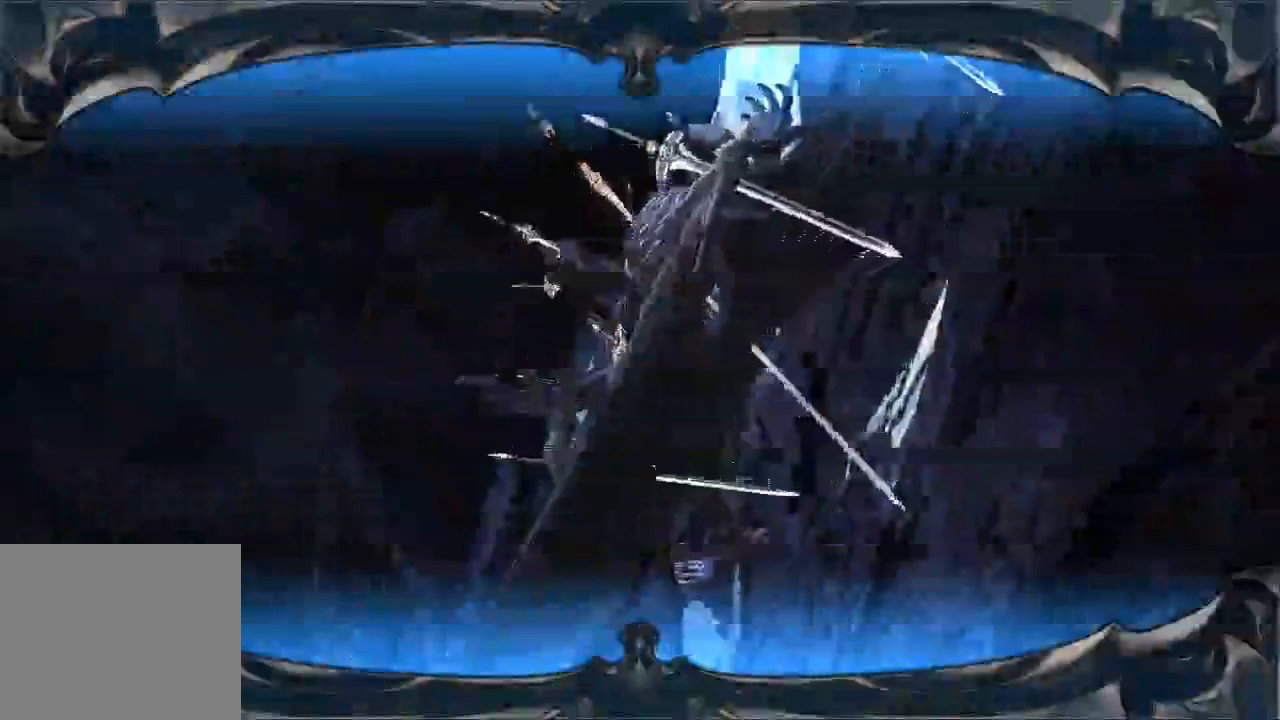
{"buttons": [], "left_stick": "center", "right_stick": "center", "button_events": []}
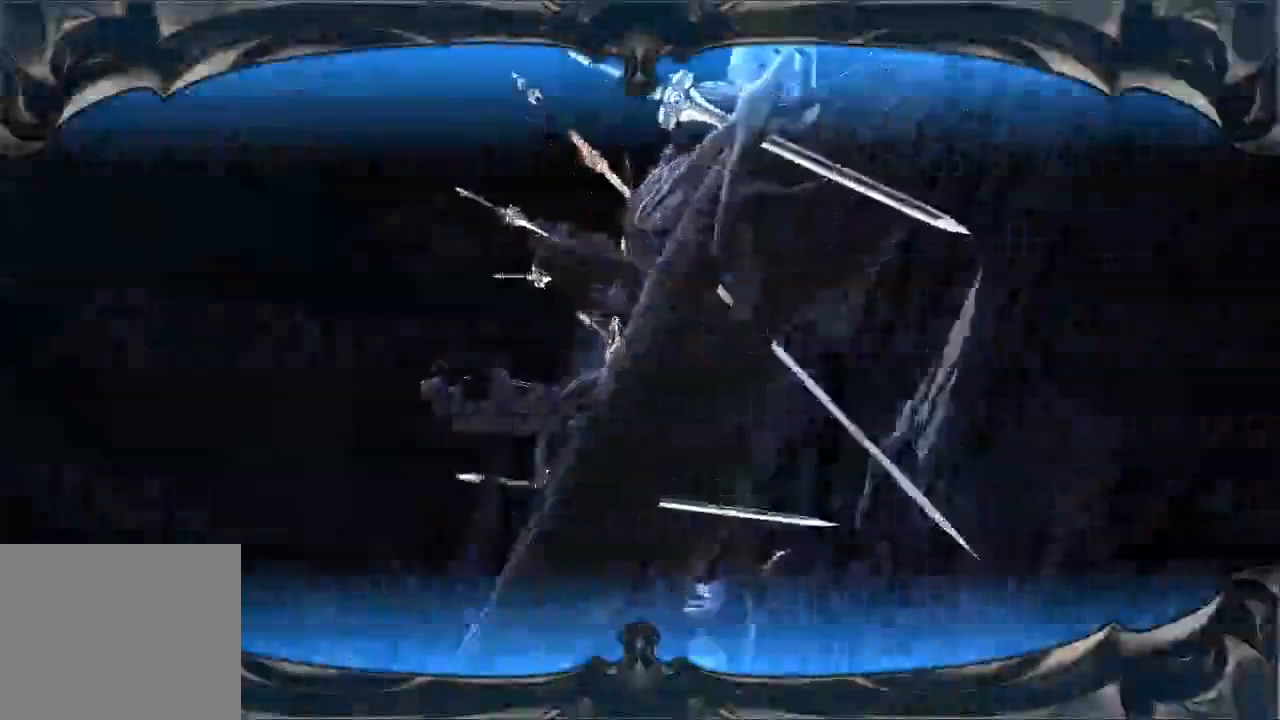
{"buttons": [], "left_stick": "center", "right_stick": "center", "button_events": []}
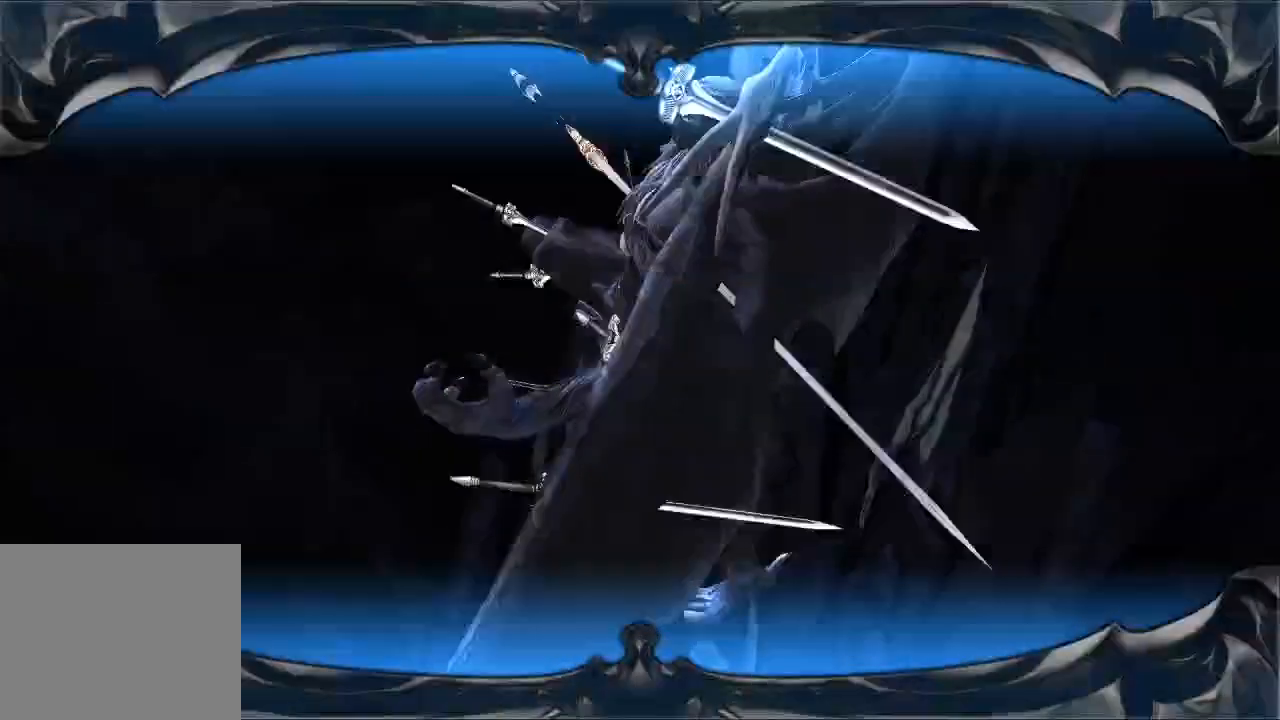
{"buttons": [], "left_stick": "center", "right_stick": "center", "button_events": []}
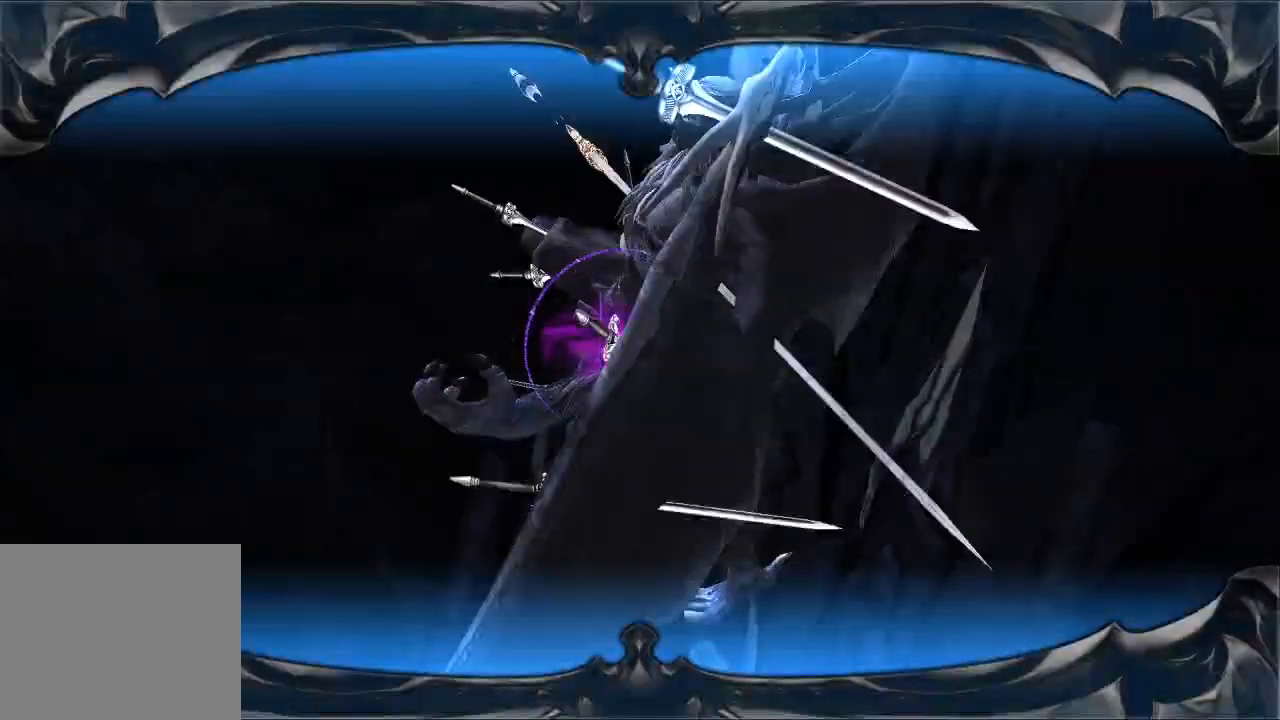
{"buttons": [], "left_stick": "center", "right_stick": "center", "button_events": []}
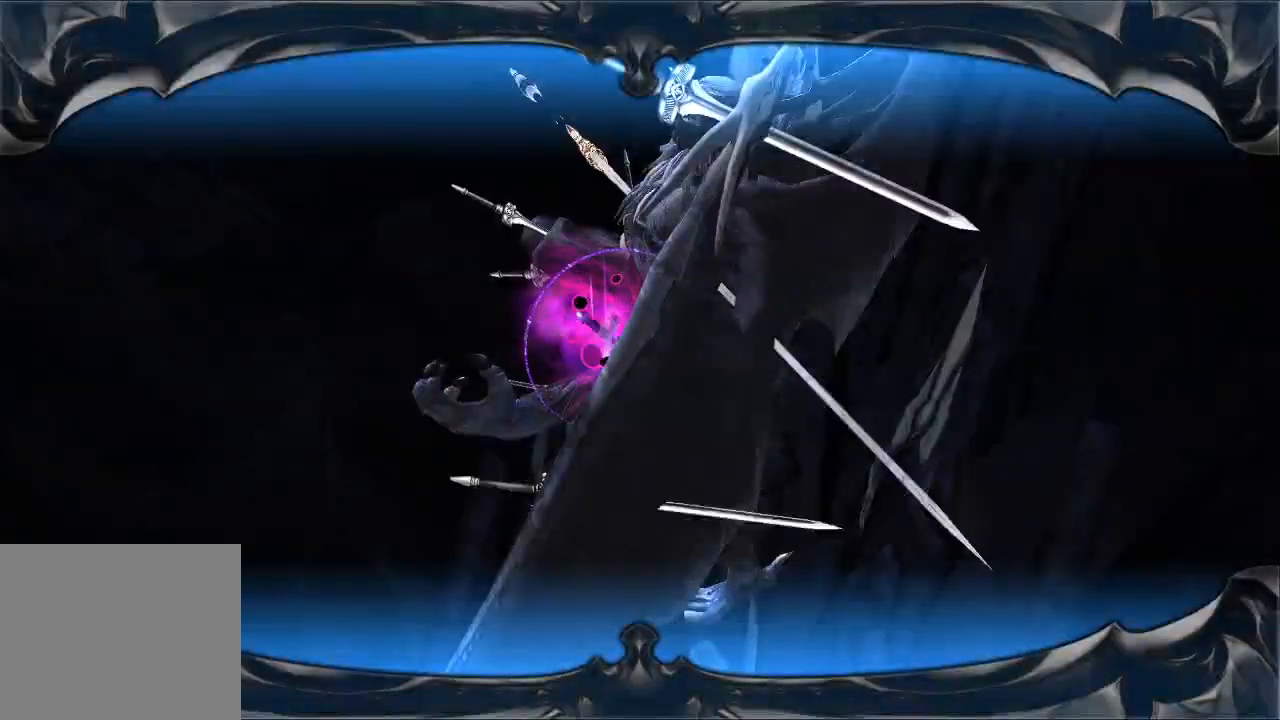
{"buttons": [], "left_stick": "center", "right_stick": "center", "button_events": [[167, "A", "down"], [267, "A", "up"]]}